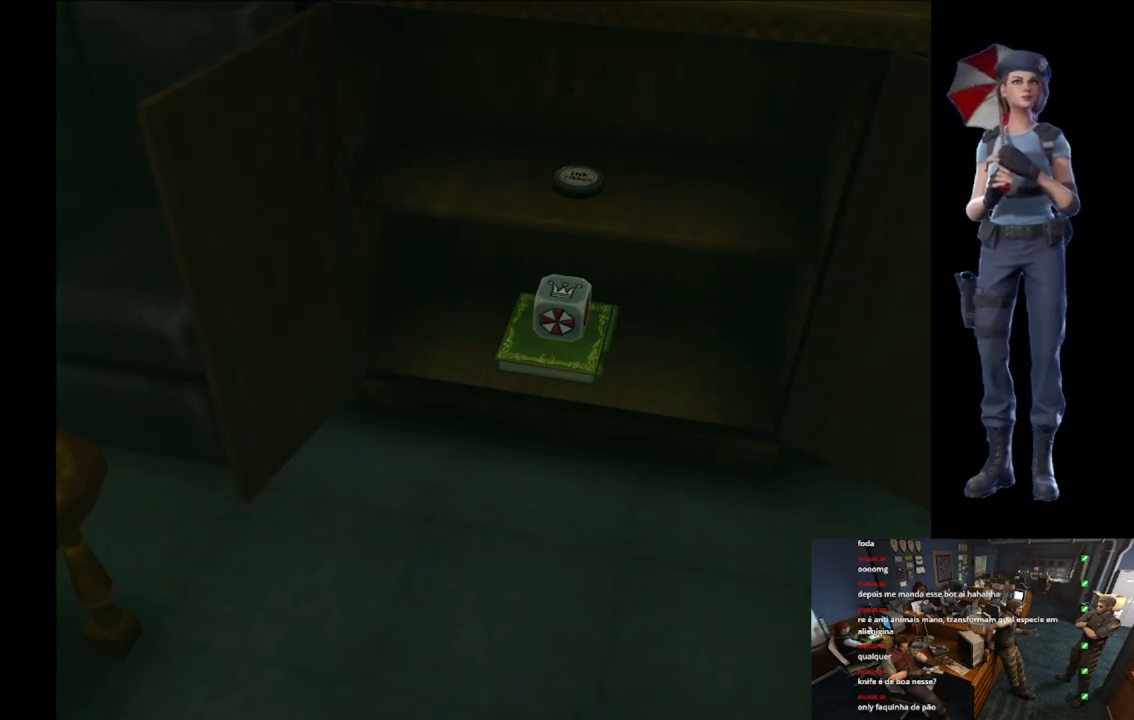
Gameplay with a controller (Xbox layout); each line is a JSON object with the inputs held at the frame after it. "events" lists button and stick changes between this image and that frame as [ms after this image, input, new state], when the widget could be followed in between.
{"buttons": ["A"], "left_stick": "center", "right_stick": "center", "events": []}
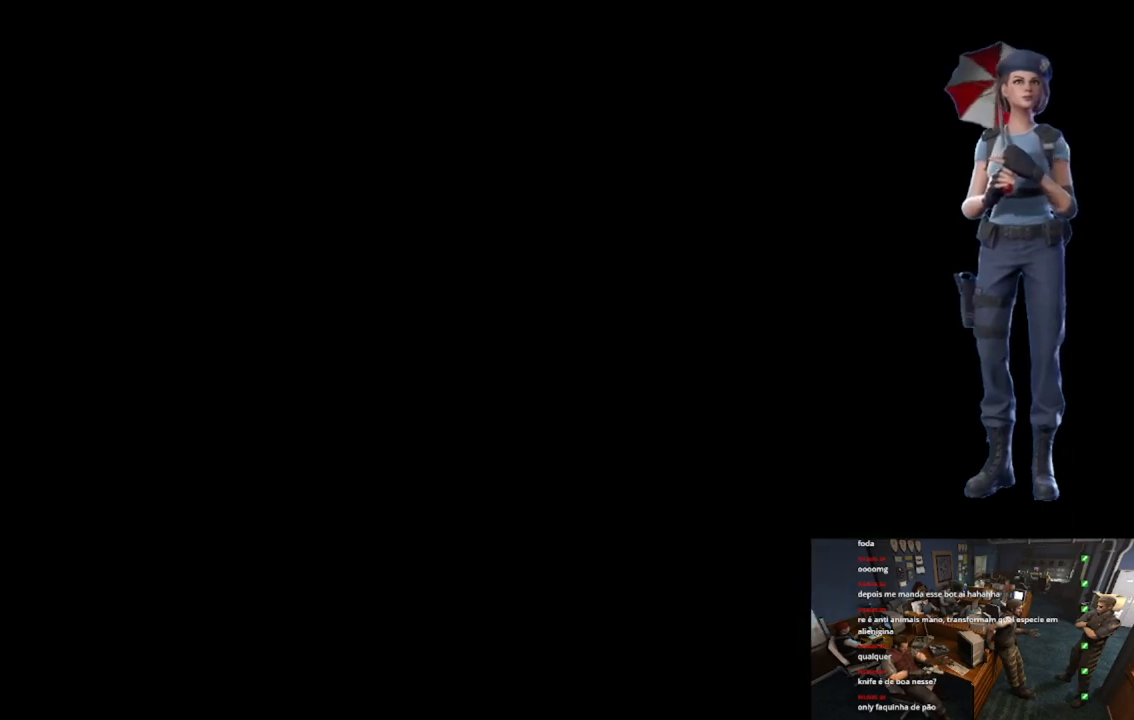
{"buttons": ["A"], "left_stick": "center", "right_stick": "center", "events": []}
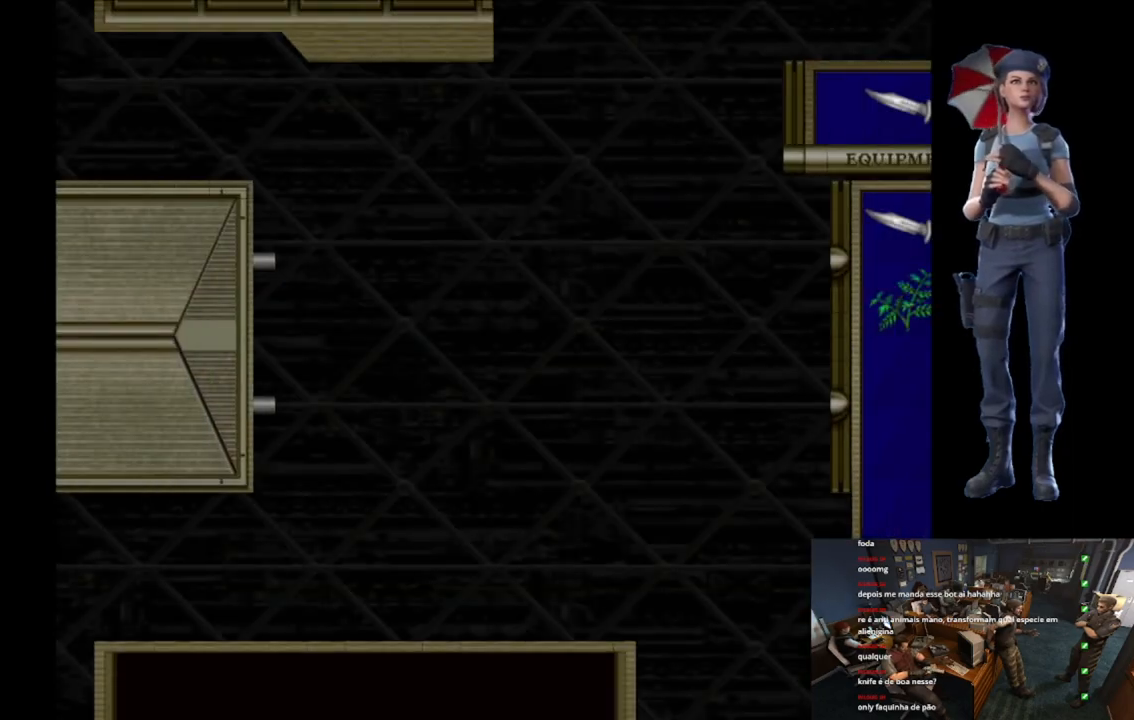
{"buttons": ["A"], "left_stick": "center", "right_stick": "center", "events": []}
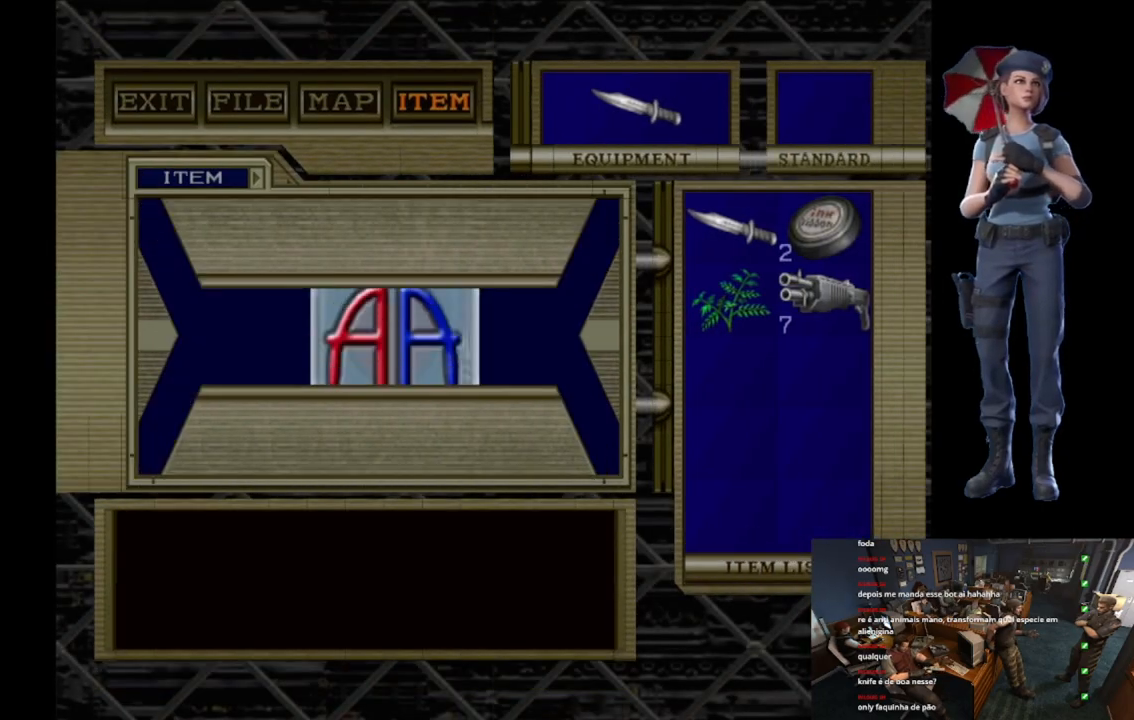
{"buttons": [], "left_stick": "center", "right_stick": "center", "events": [[434, "A", "up"]]}
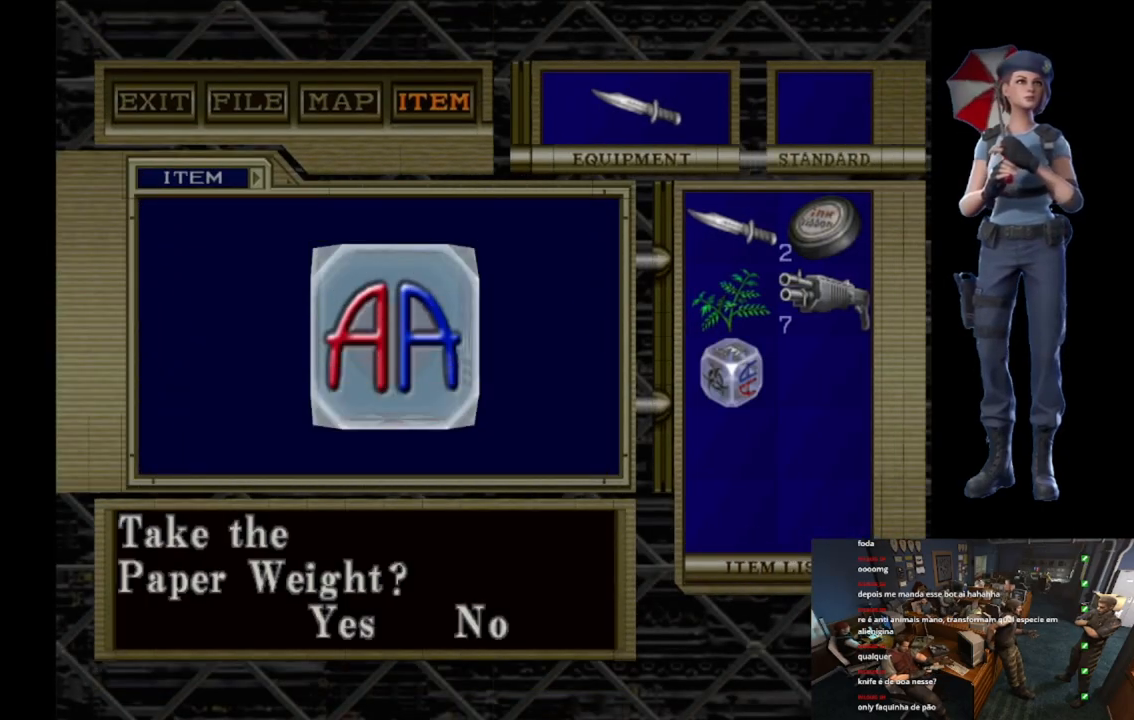
{"buttons": ["A"], "left_stick": "center", "right_stick": "center", "events": [[34, "A", "down"], [134, "A", "up"], [201, "A", "down"], [301, "A", "up"], [384, "A", "down"]]}
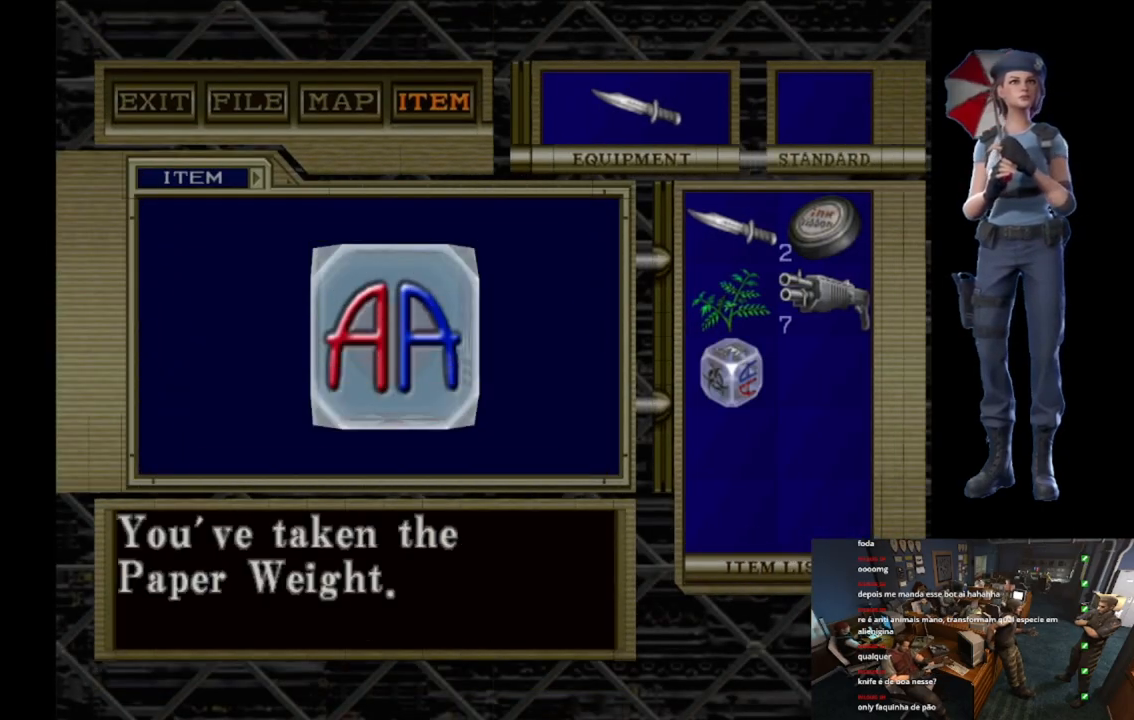
{"buttons": ["A"], "left_stick": "center", "right_stick": "center", "events": [[17, "A", "up"], [67, "A", "down"], [167, "A", "up"], [234, "A", "down"]]}
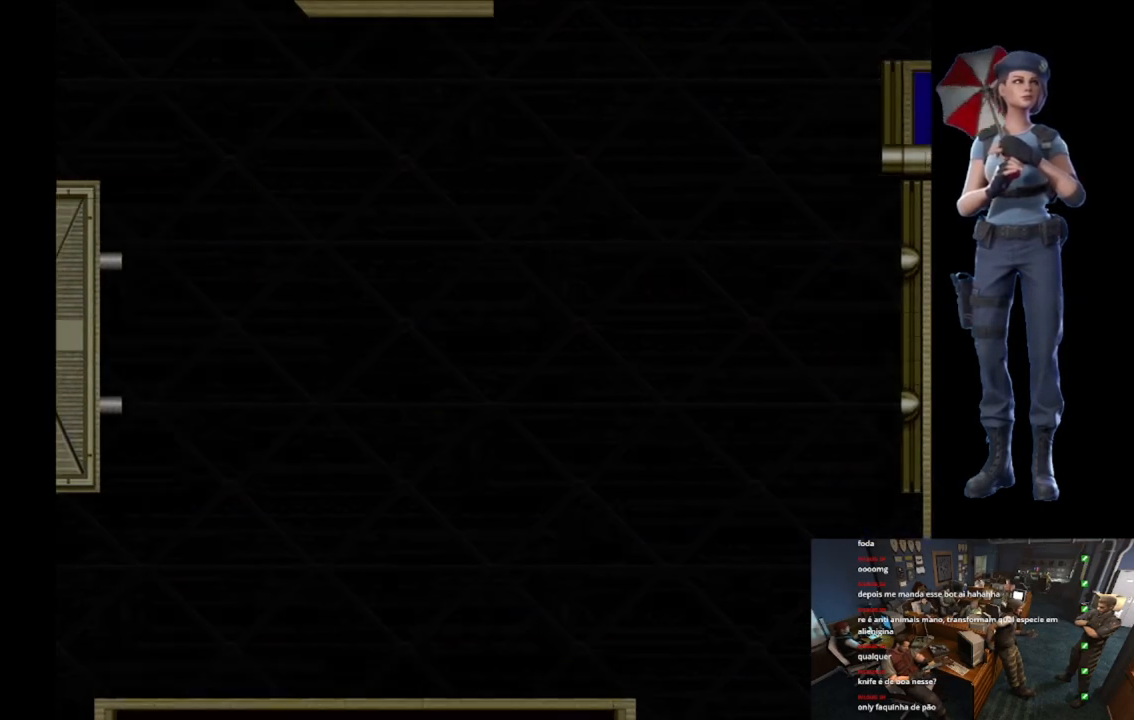
{"buttons": ["A"], "left_stick": "center", "right_stick": "center", "events": []}
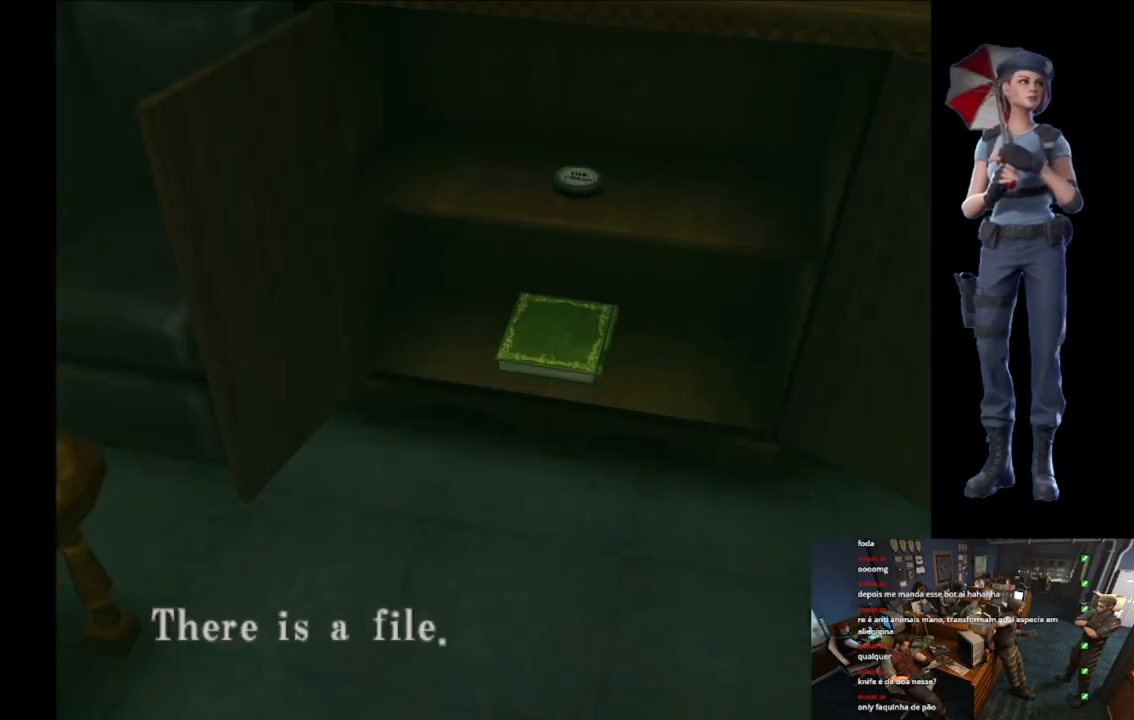
{"buttons": ["A"], "left_stick": "center", "right_stick": "center", "events": [[267, "A", "up"], [334, "A", "down"]]}
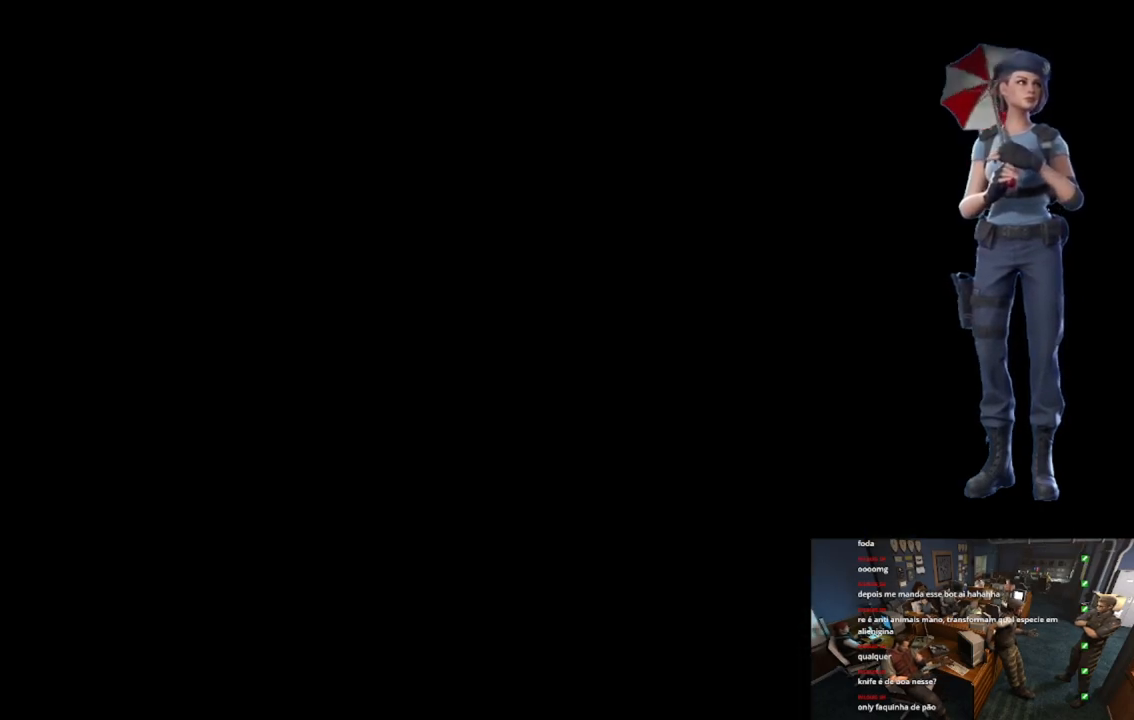
{"buttons": [], "left_stick": "center", "right_stick": "center", "events": [[401, "A", "up"]]}
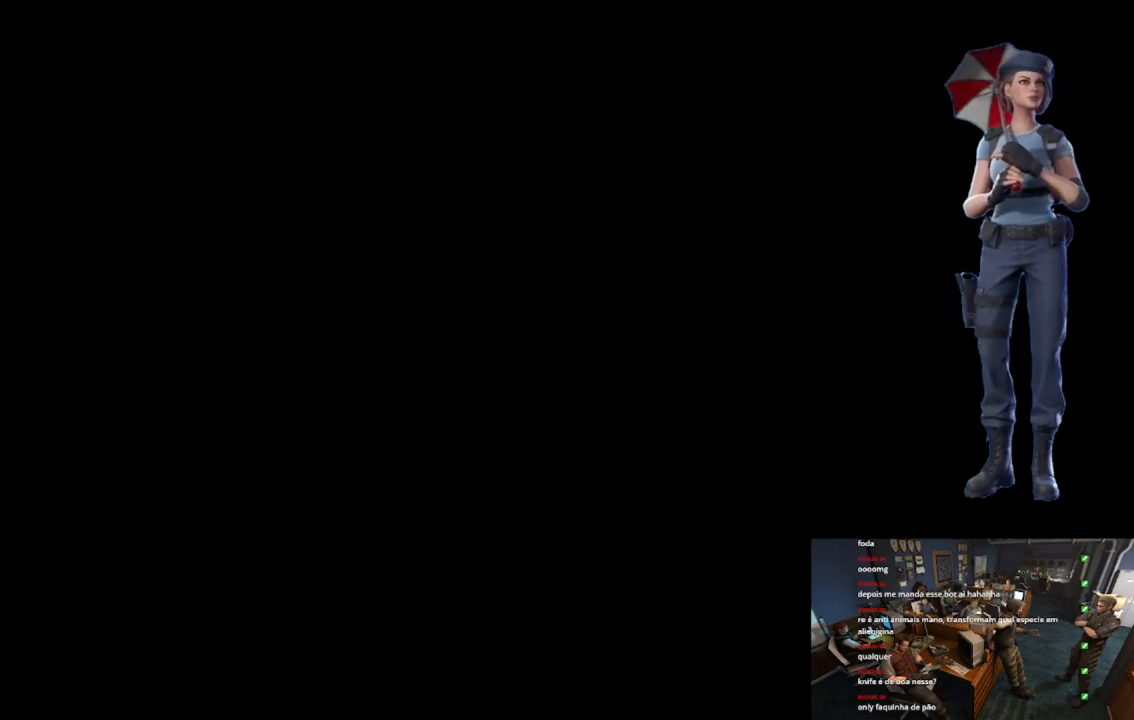
{"buttons": ["A"], "left_stick": "center", "right_stick": "center", "events": [[384, "A", "down"]]}
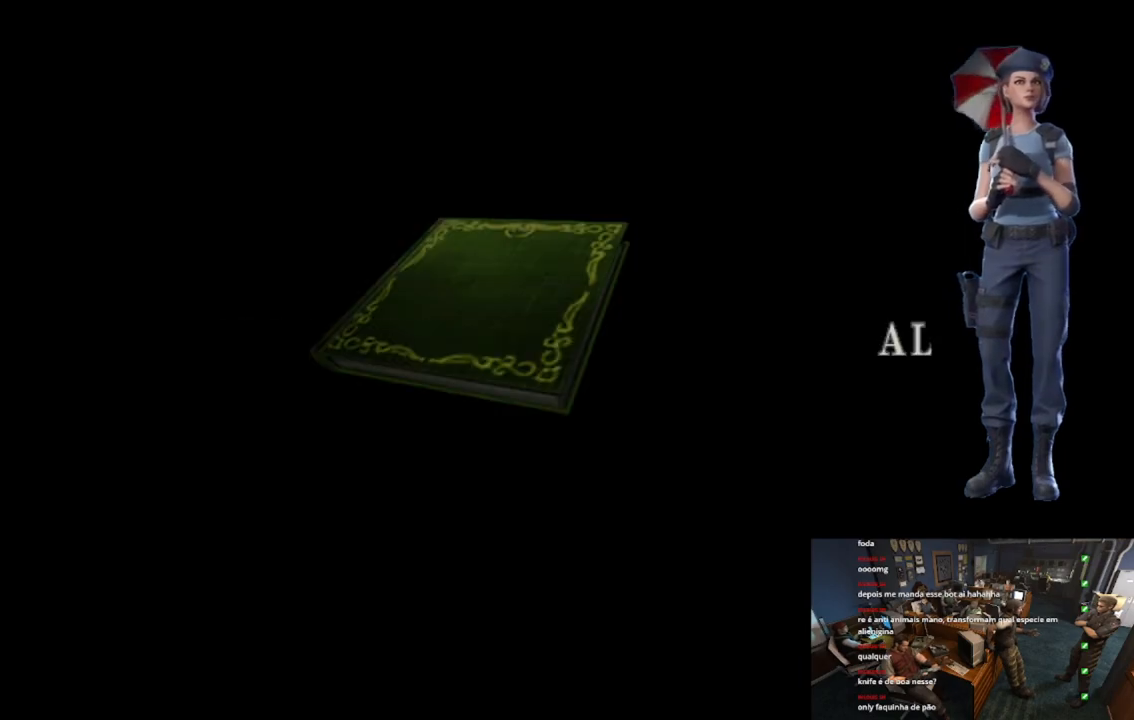
{"buttons": ["X"], "left_stick": "center", "right_stick": "center", "events": [[284, "A", "up"], [384, "X", "down"]]}
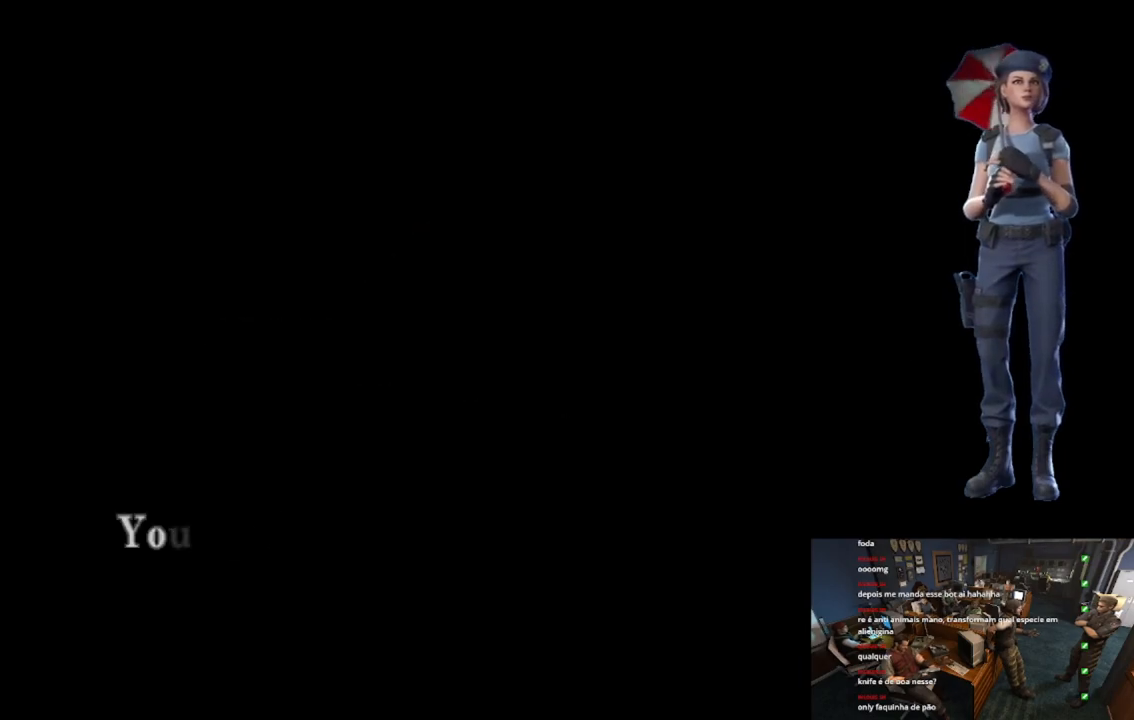
{"buttons": ["A"], "left_stick": "center", "right_stick": "center", "events": [[17, "A", "down"], [300, "X", "up"], [317, "A", "up"], [500, "A", "down"]]}
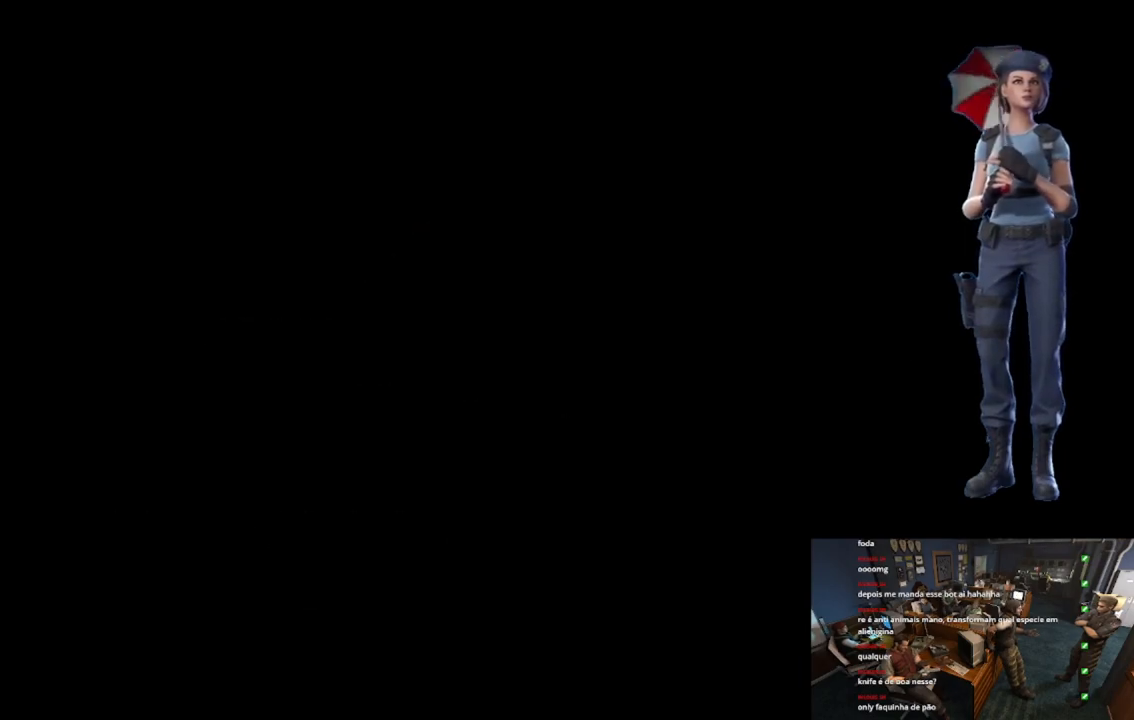
{"buttons": [], "left_stick": "center", "right_stick": "center", "events": [[468, "A", "up"]]}
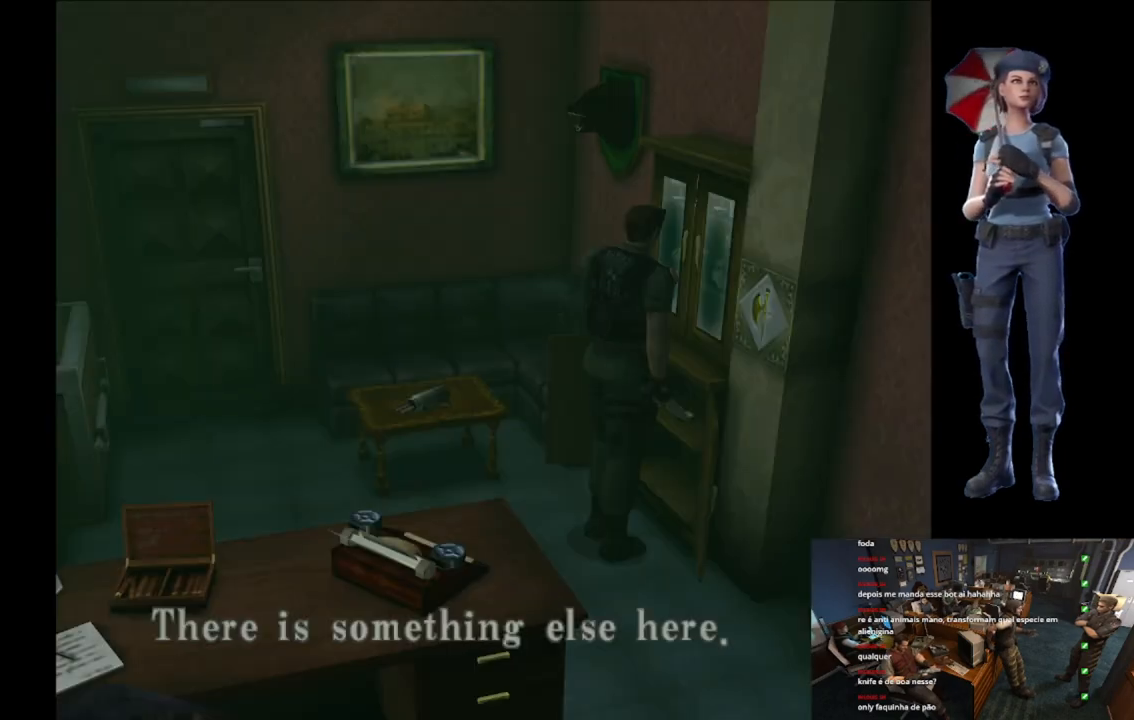
{"buttons": ["A"], "left_stick": "center", "right_stick": "center", "events": [[217, "A", "down"]]}
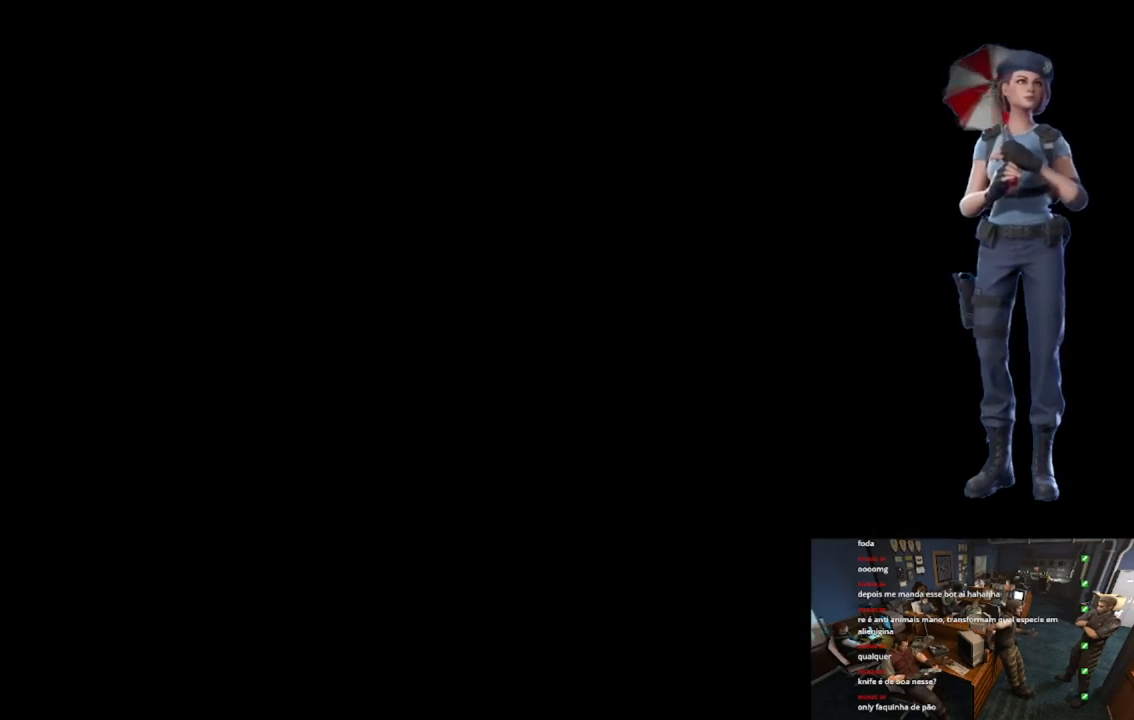
{"buttons": ["A"], "left_stick": "center", "right_stick": "center", "events": []}
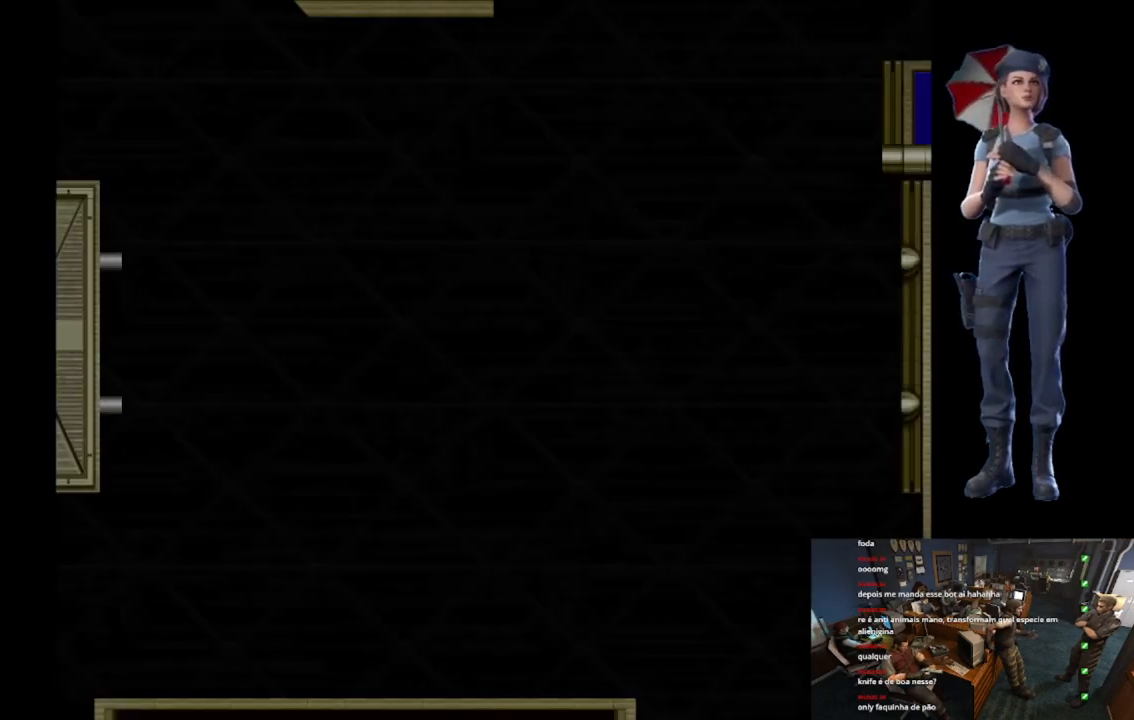
{"buttons": ["A"], "left_stick": "center", "right_stick": "center", "events": []}
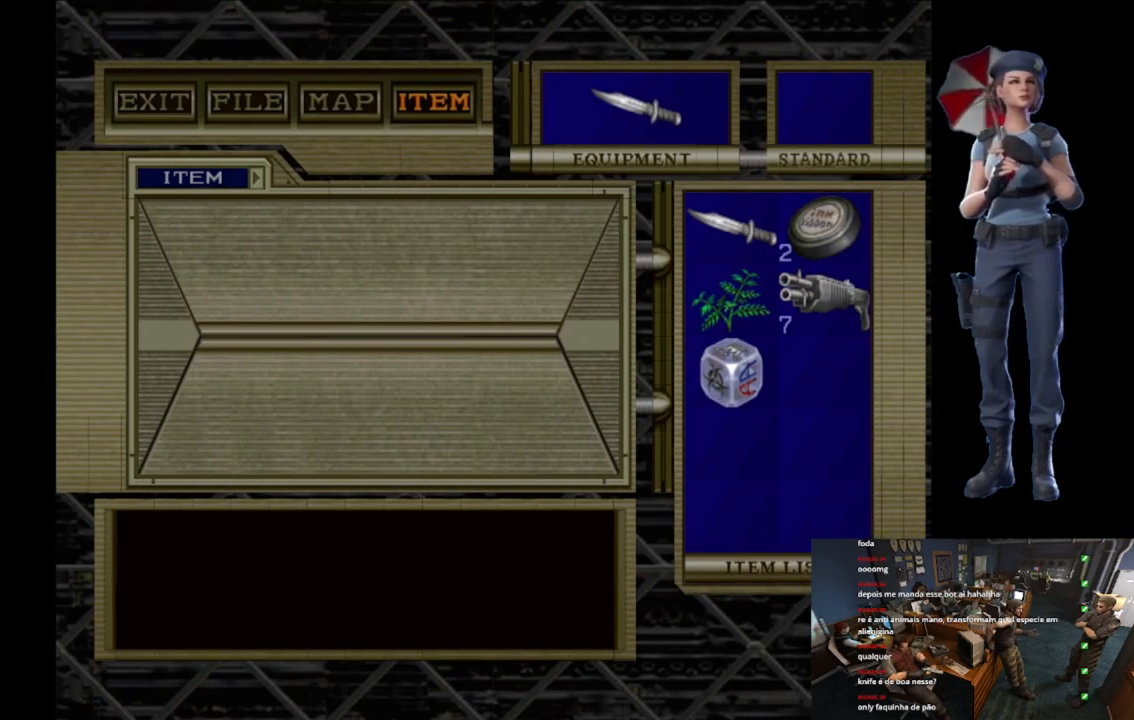
{"buttons": ["A"], "left_stick": "center", "right_stick": "center", "events": []}
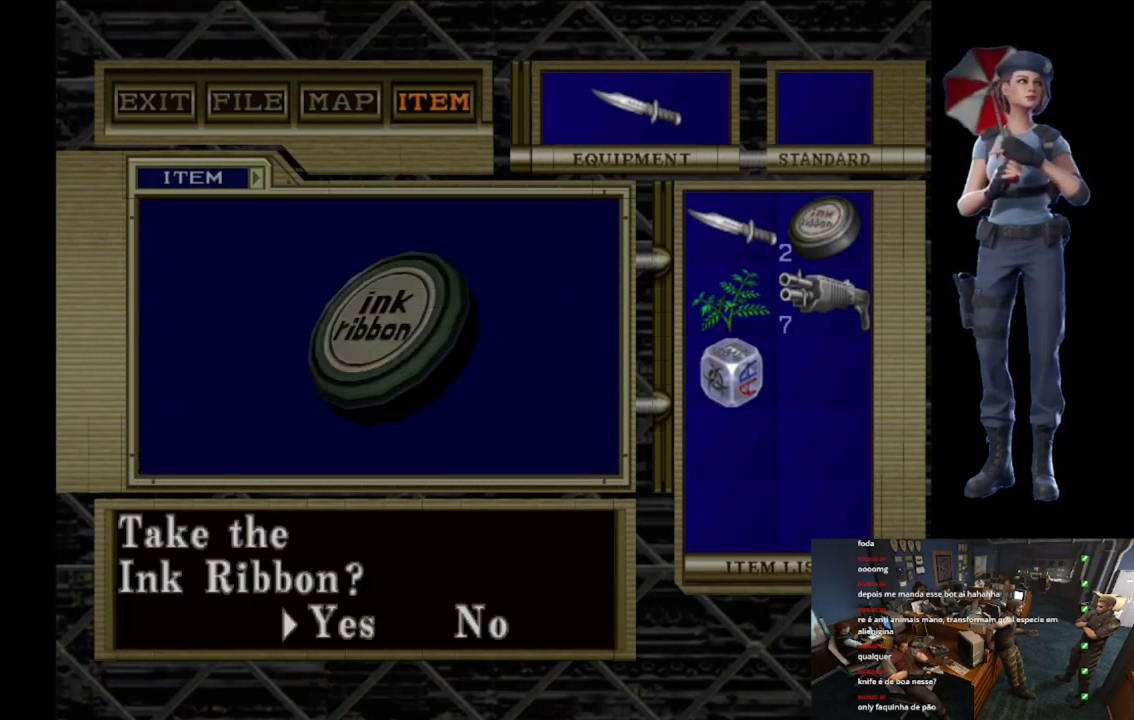
{"buttons": ["A"], "left_stick": "center", "right_stick": "center", "events": [[50, "A", "up"], [117, "A", "down"], [267, "A", "up"], [300, "A", "down"]]}
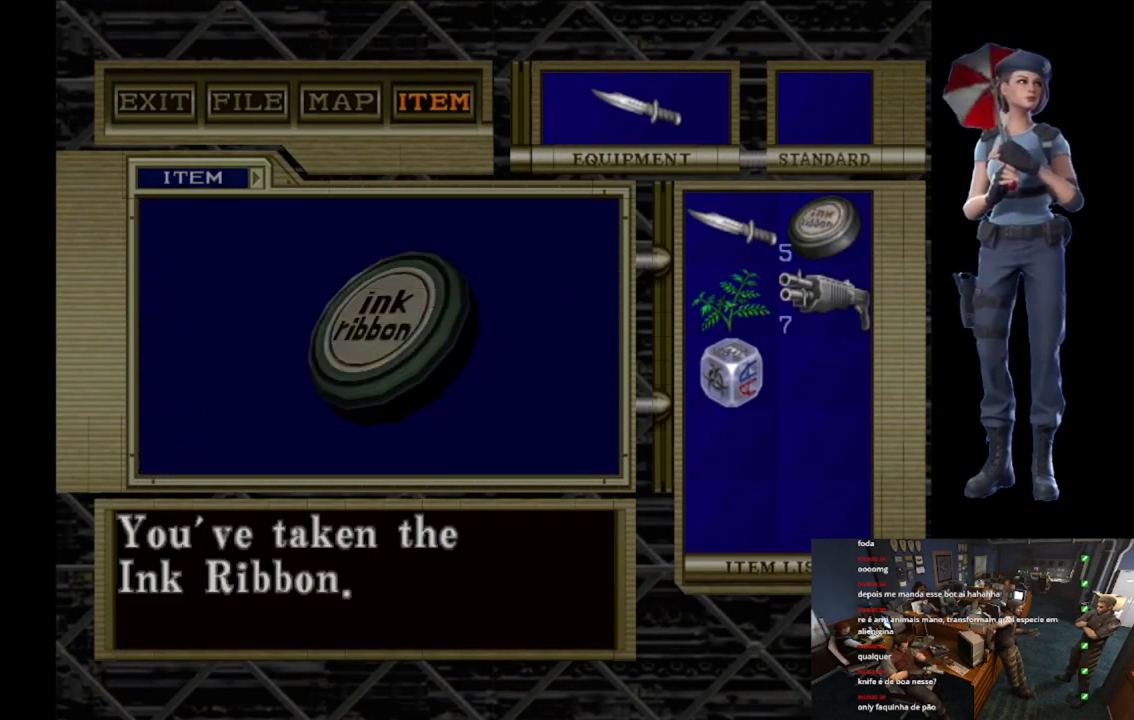
{"buttons": ["A"], "left_stick": "center", "right_stick": "center", "events": [[151, "A", "up"], [167, "A", "down"]]}
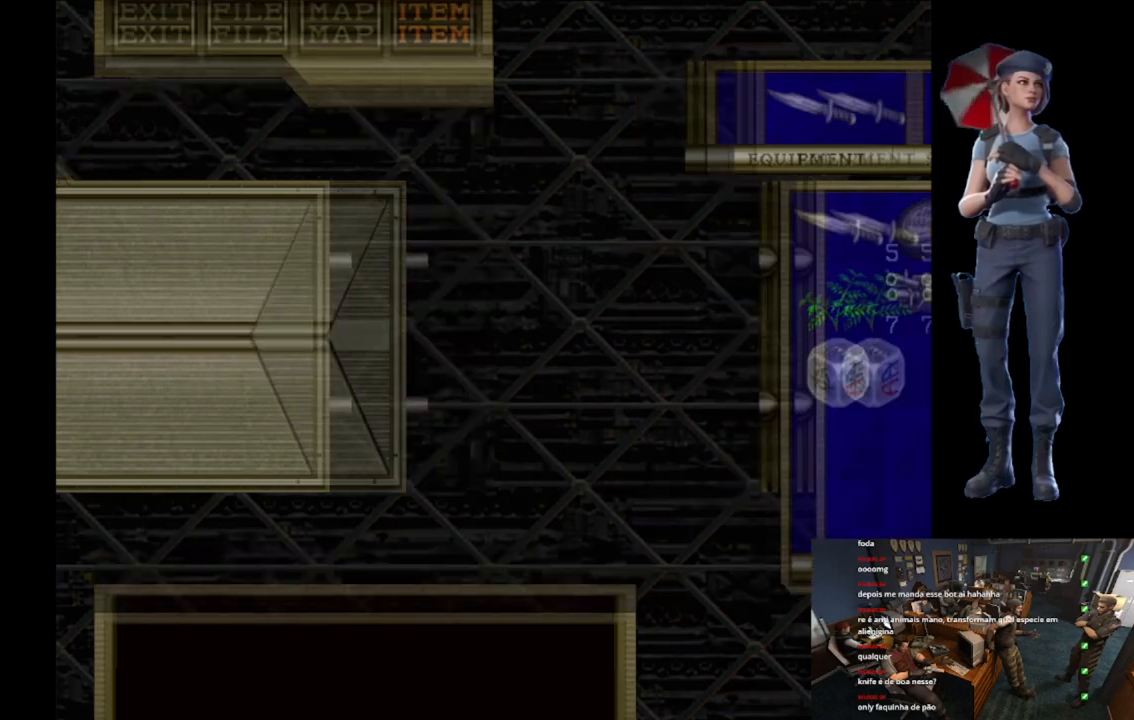
{"buttons": [], "left_stick": "center", "right_stick": "down-left", "events": [[417, "A", "up"], [484, "right_stick", "down-left"]]}
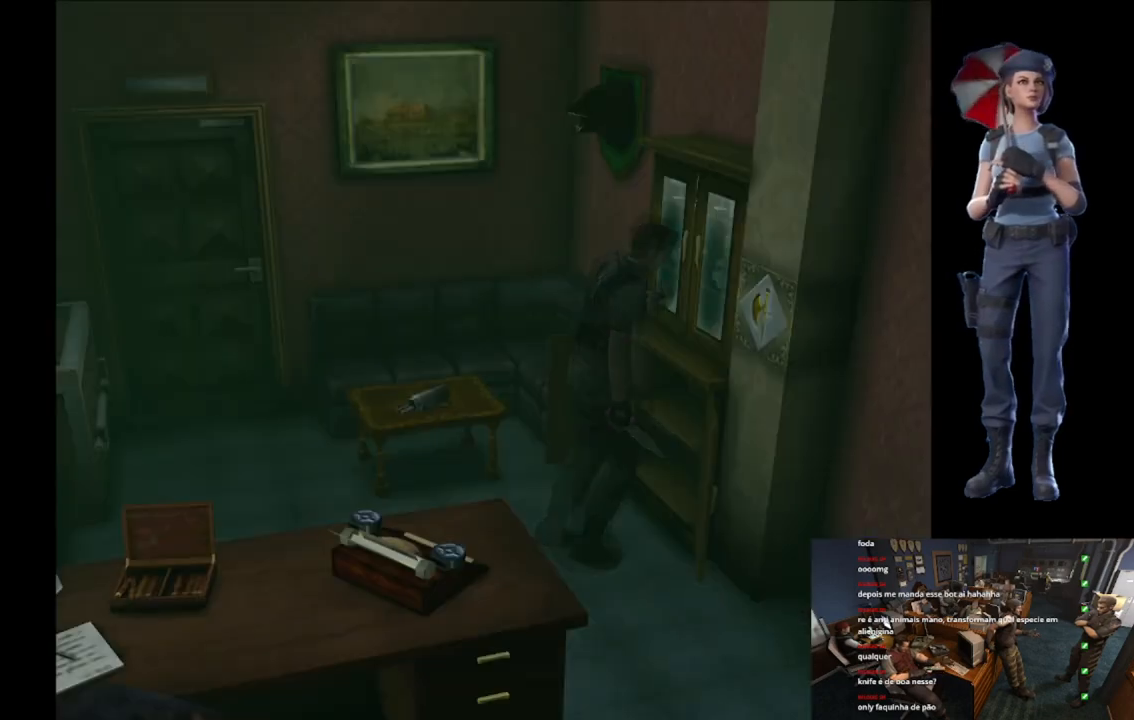
{"buttons": ["X"], "left_stick": "up", "right_stick": "center"}
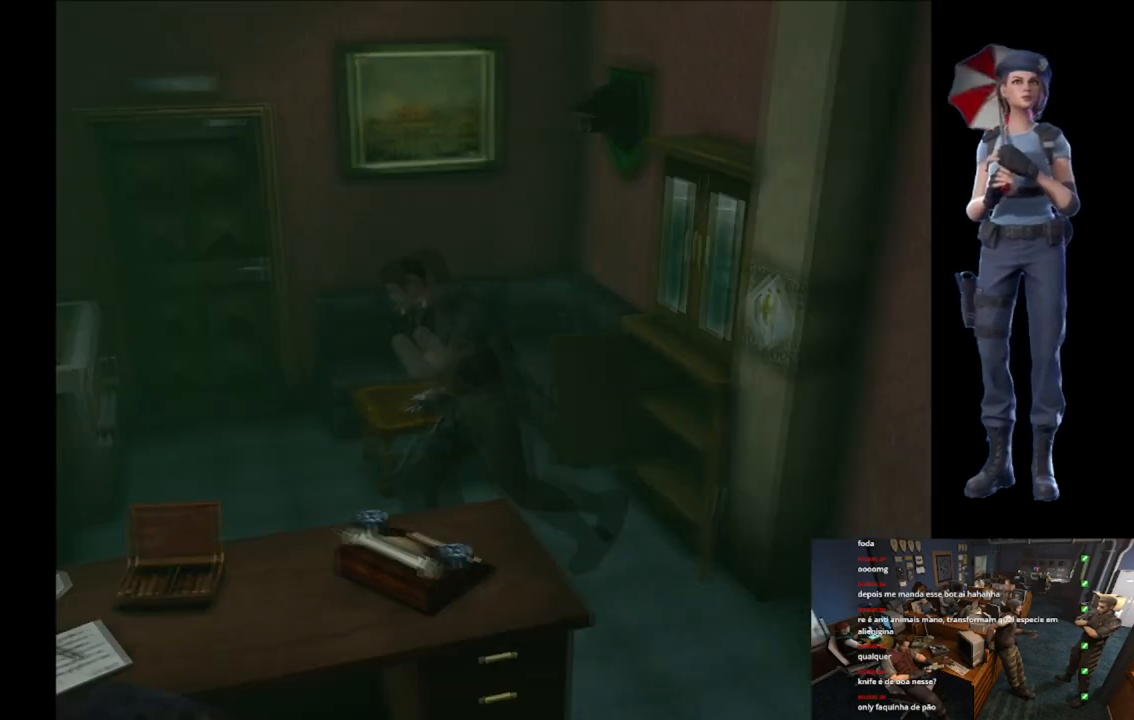
{"buttons": [], "left_stick": "up-left", "right_stick": "center"}
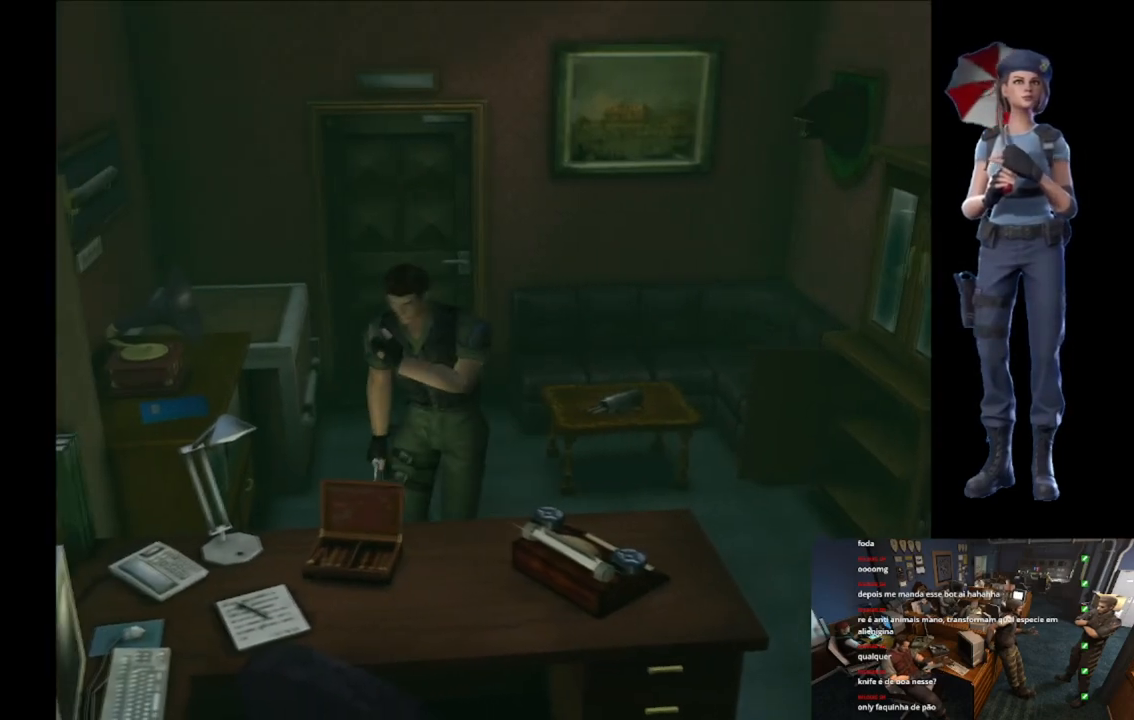
{"buttons": [], "left_stick": "up-left", "right_stick": "center", "events": []}
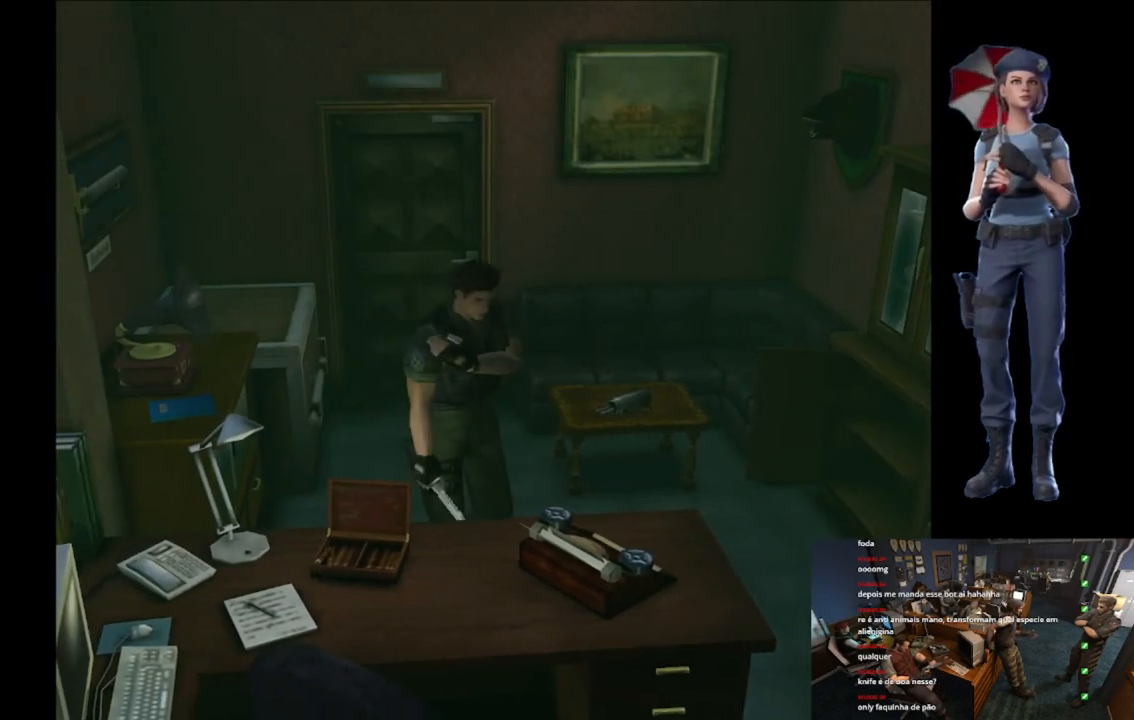
{"buttons": [], "left_stick": "center", "right_stick": "center", "events": [[184, "left_stick", "up-right"], [301, "left_stick", "right"], [417, "left_stick", "center"]]}
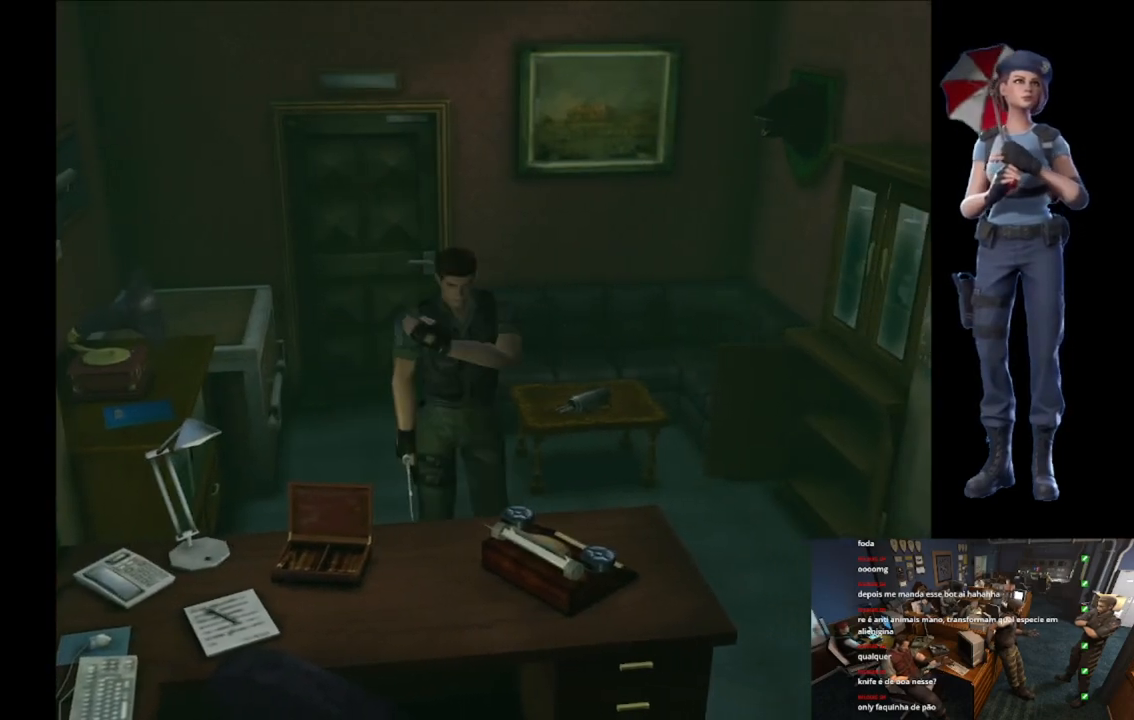
{"buttons": [], "left_stick": "right", "right_stick": "center", "events": [[117, "left_stick", "left"], [267, "left_stick", "center"], [333, "left_stick", "right"]]}
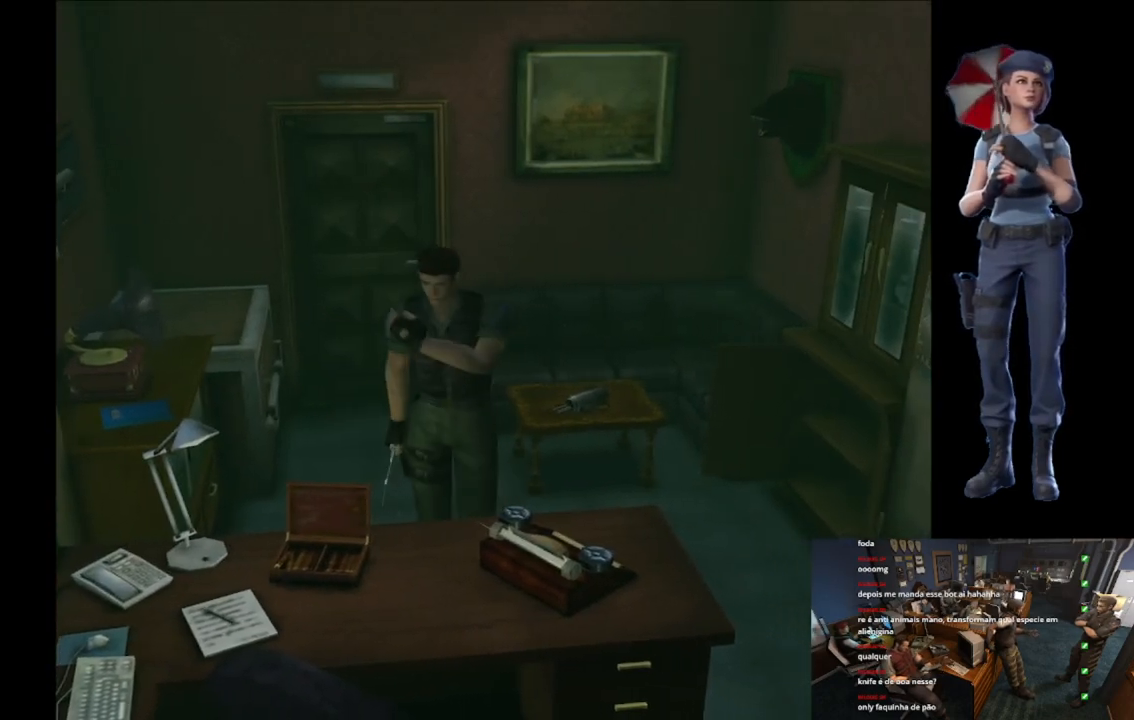
{"buttons": [], "left_stick": "right", "right_stick": "center", "events": []}
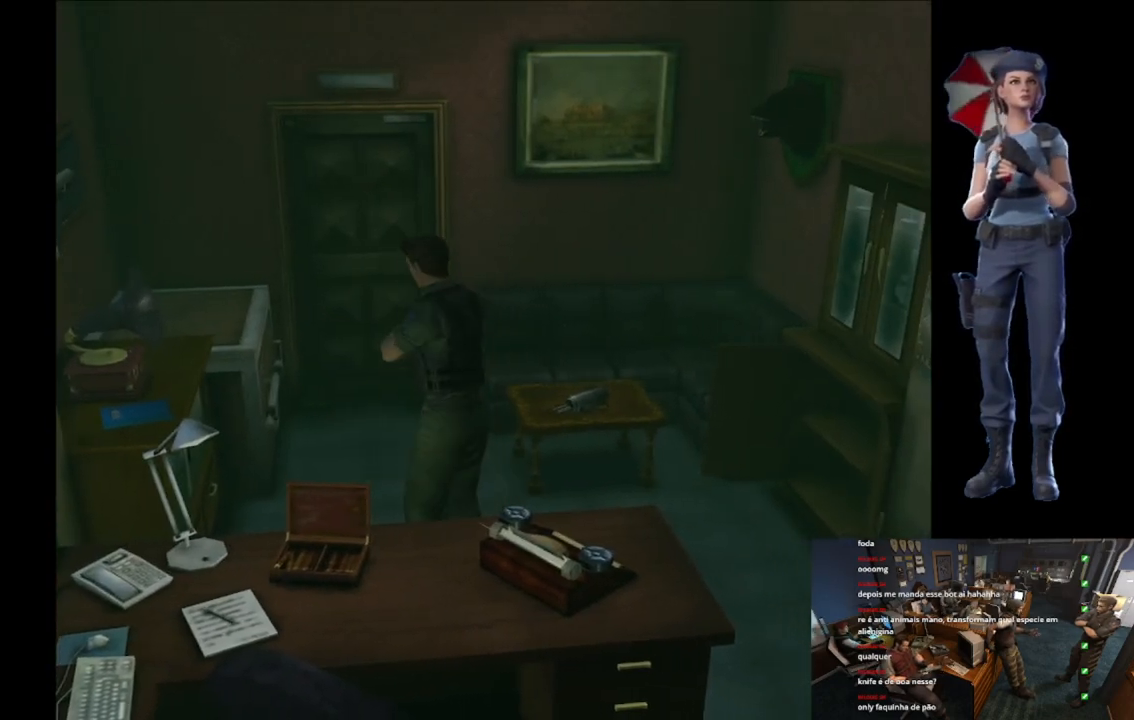
{"buttons": ["X"], "left_stick": "up", "right_stick": "center", "events": [[233, "left_stick", "up"], [283, "X", "down"]]}
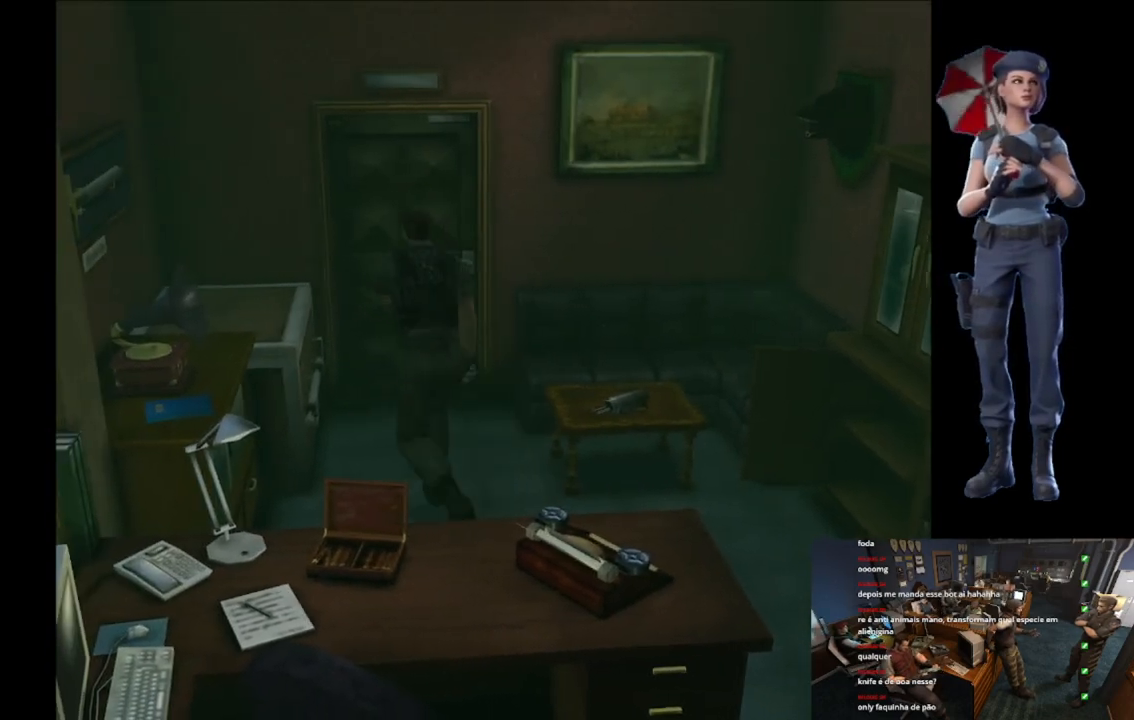
{"buttons": ["A", "X"], "left_stick": "center", "right_stick": "center", "events": [[67, "left_stick", "up-left"], [251, "A", "down"], [401, "A", "up"], [401, "left_stick", "center"], [417, "X", "up"], [451, "A", "down"], [451, "X", "down"]]}